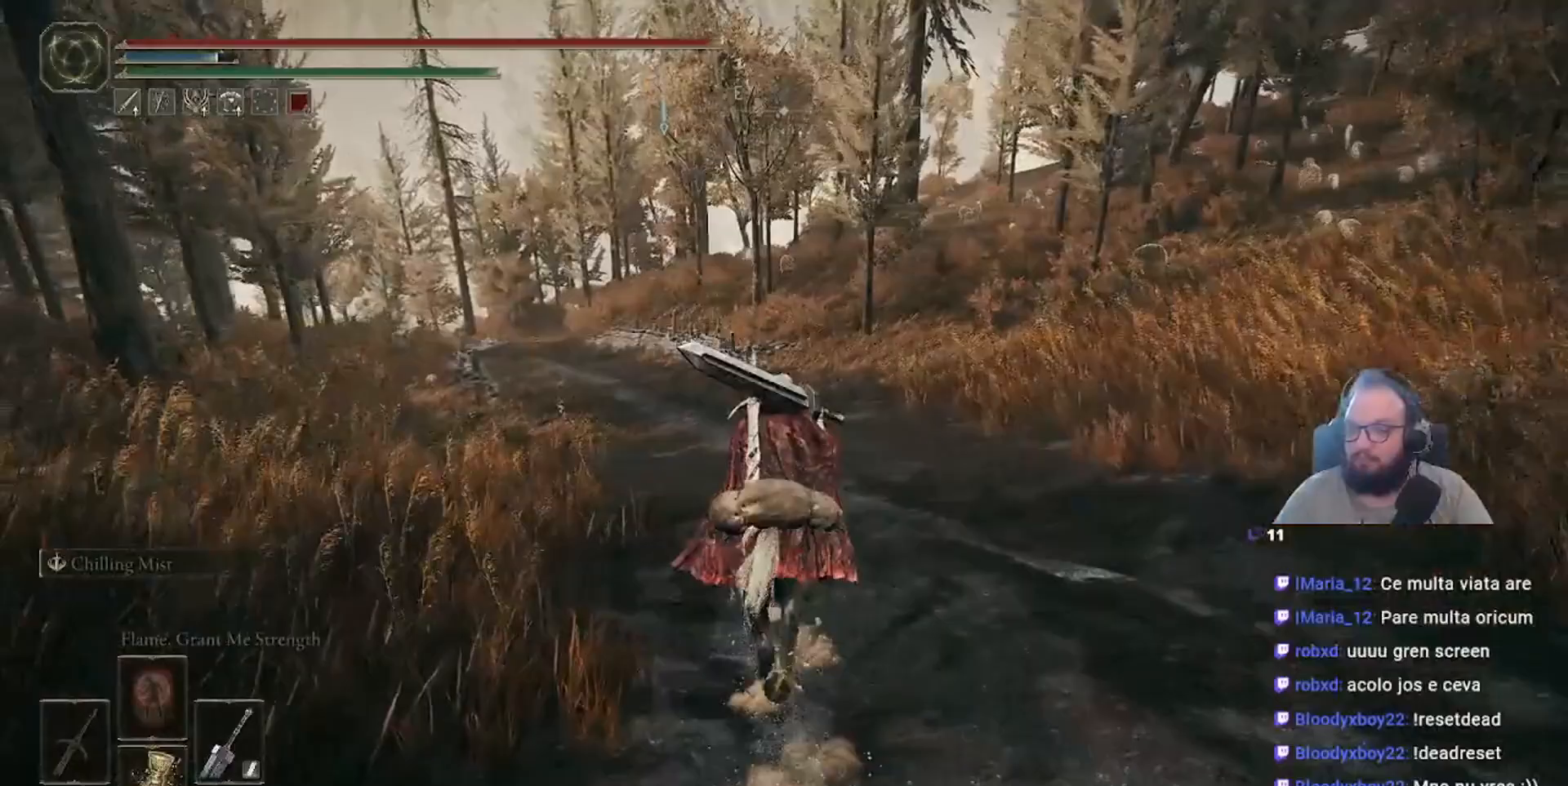
Gameplay with a controller (Xbox layout); each line is a JSON object with the inputs held at the frame after it (dt_ms = milliseconds from this image to that frame). "events" lists button and stick changes between this image and that frame as [ms after this image, input, new state], when the widget could be followed in between.
{"dt_ms": 500, "buttons": [], "left_stick": "up", "right_stick": "down-right", "events": [[400, "right_stick", "down-right"]]}
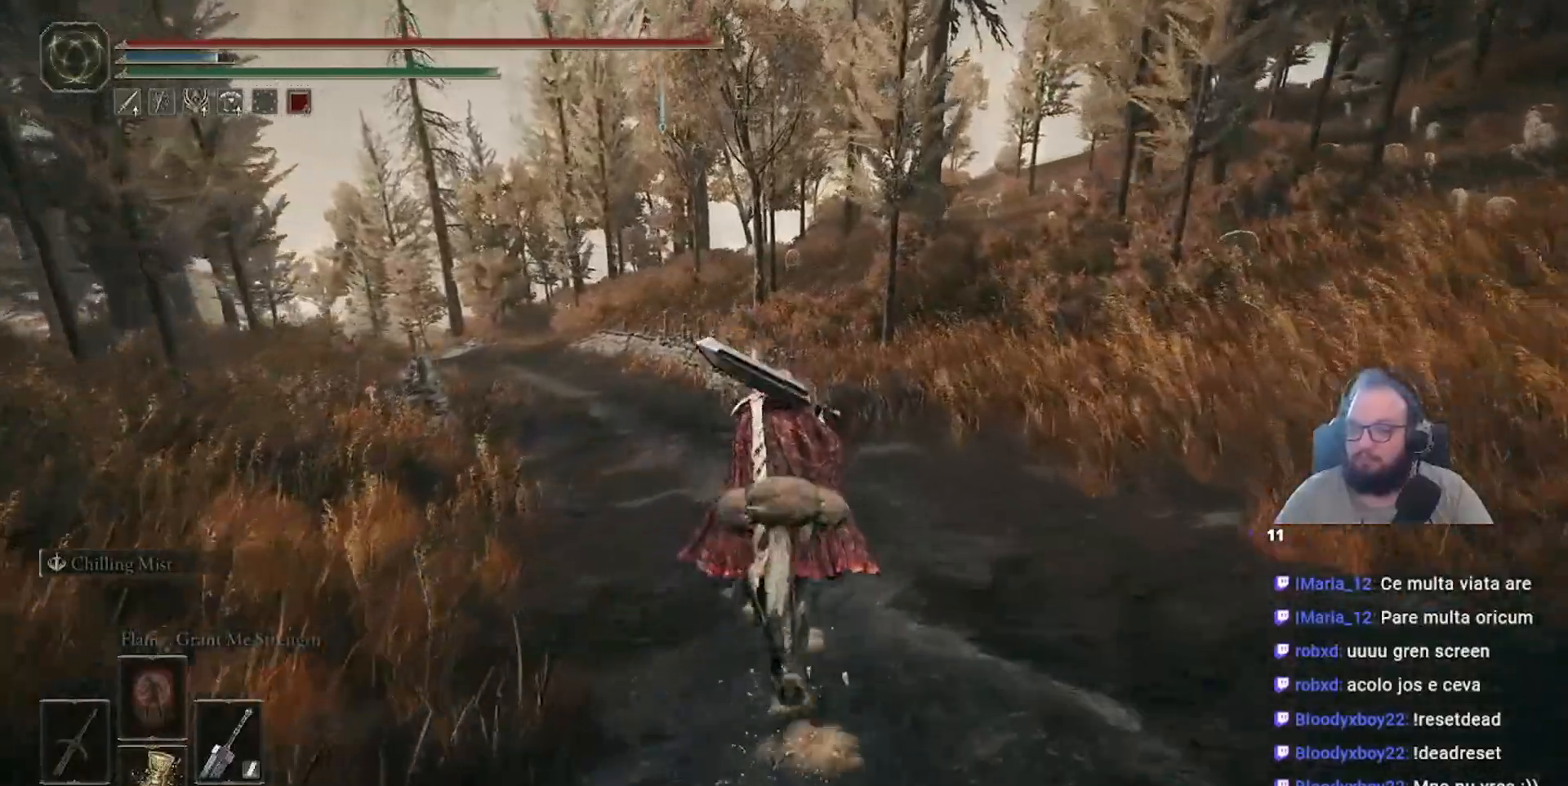
{"dt_ms": 500, "buttons": [], "left_stick": "up", "right_stick": "center", "events": [[17, "right_stick", "center"]]}
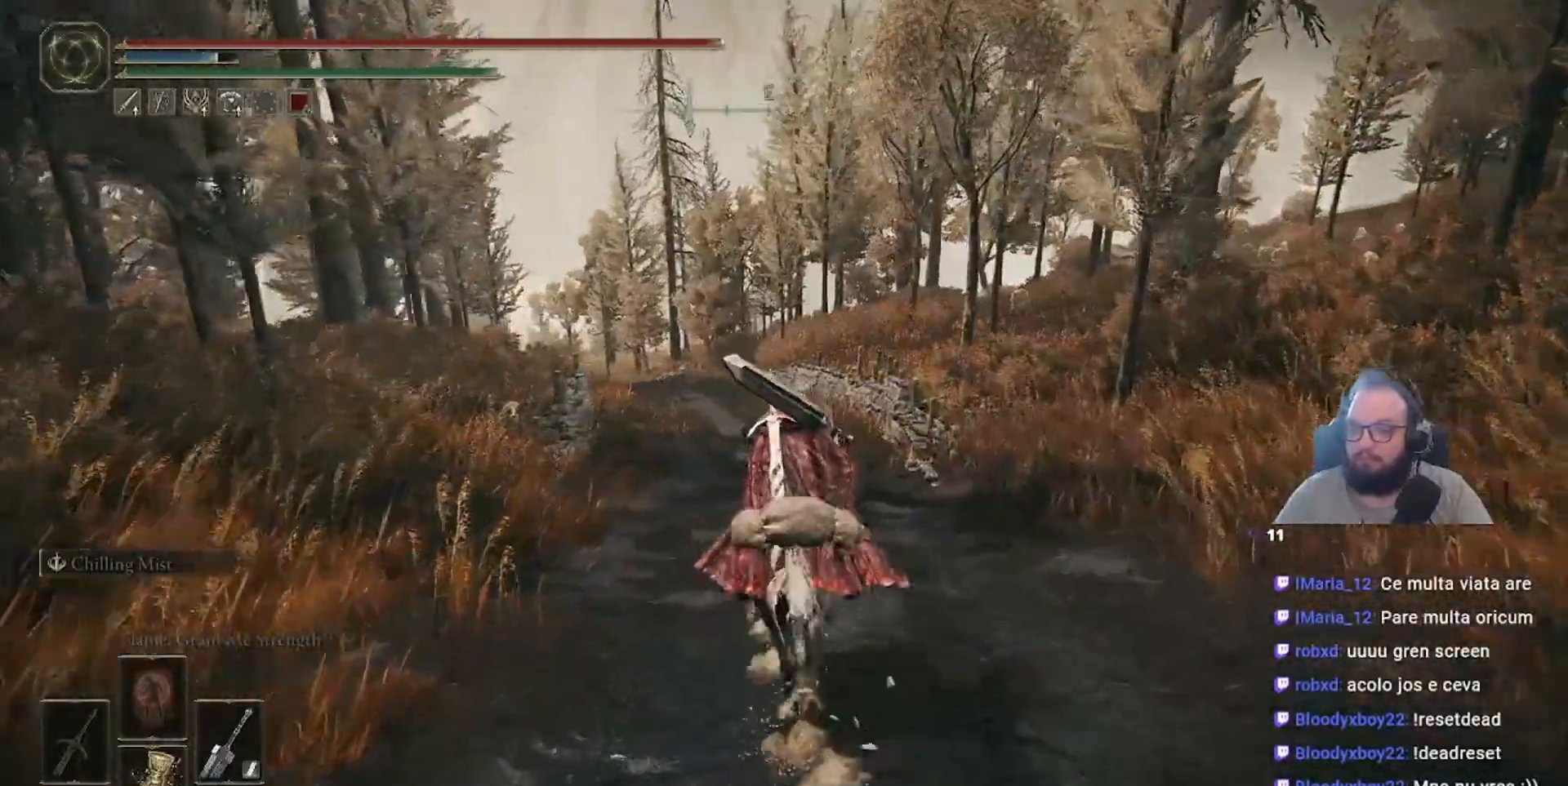
{"dt_ms": 1000, "buttons": [], "left_stick": "up", "right_stick": "left"}
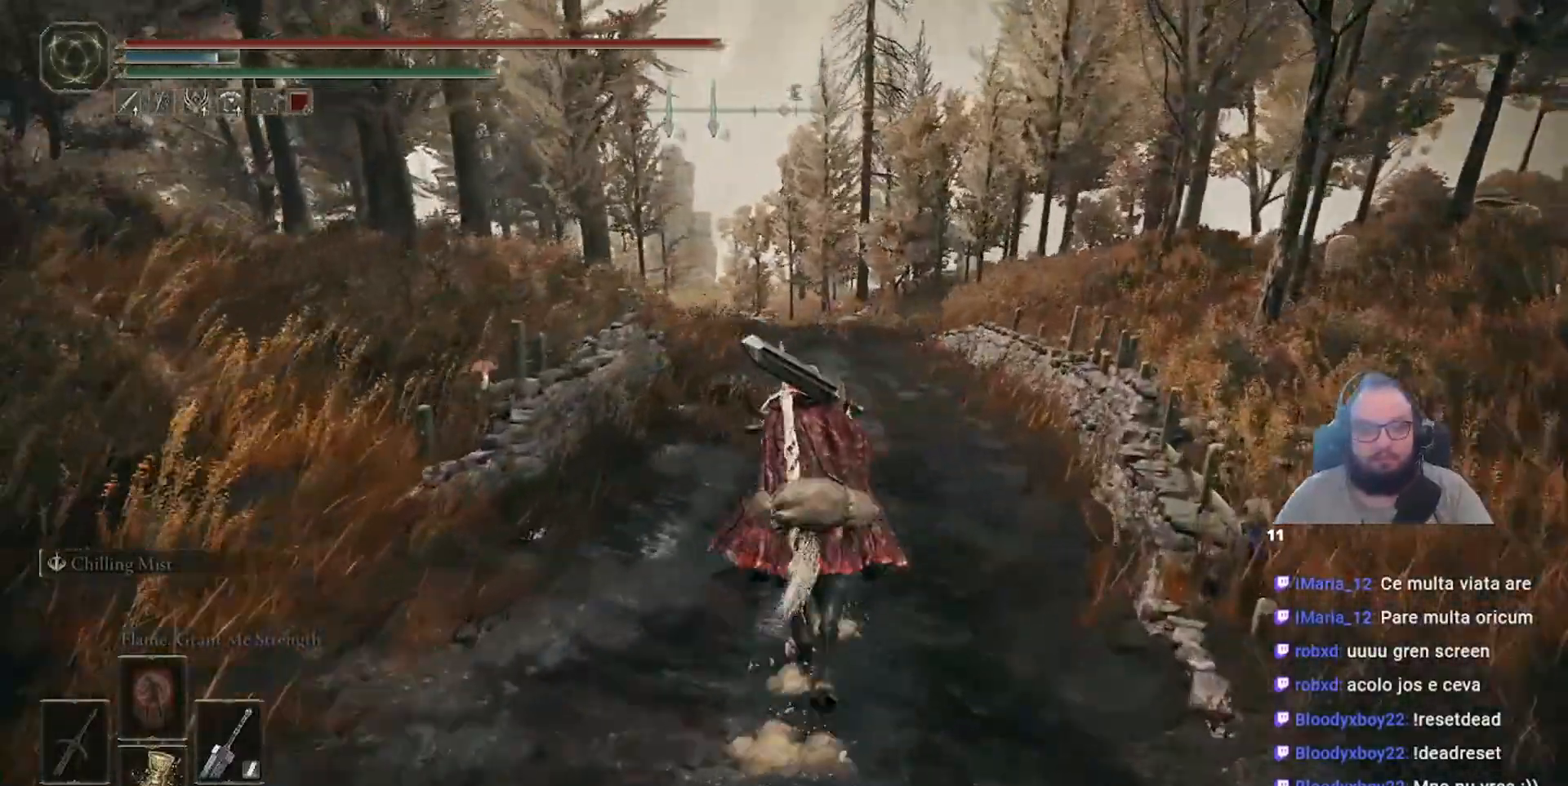
{"dt_ms": 500, "buttons": [], "left_stick": "up", "right_stick": "center", "events": [[100, "right_stick", "center"]]}
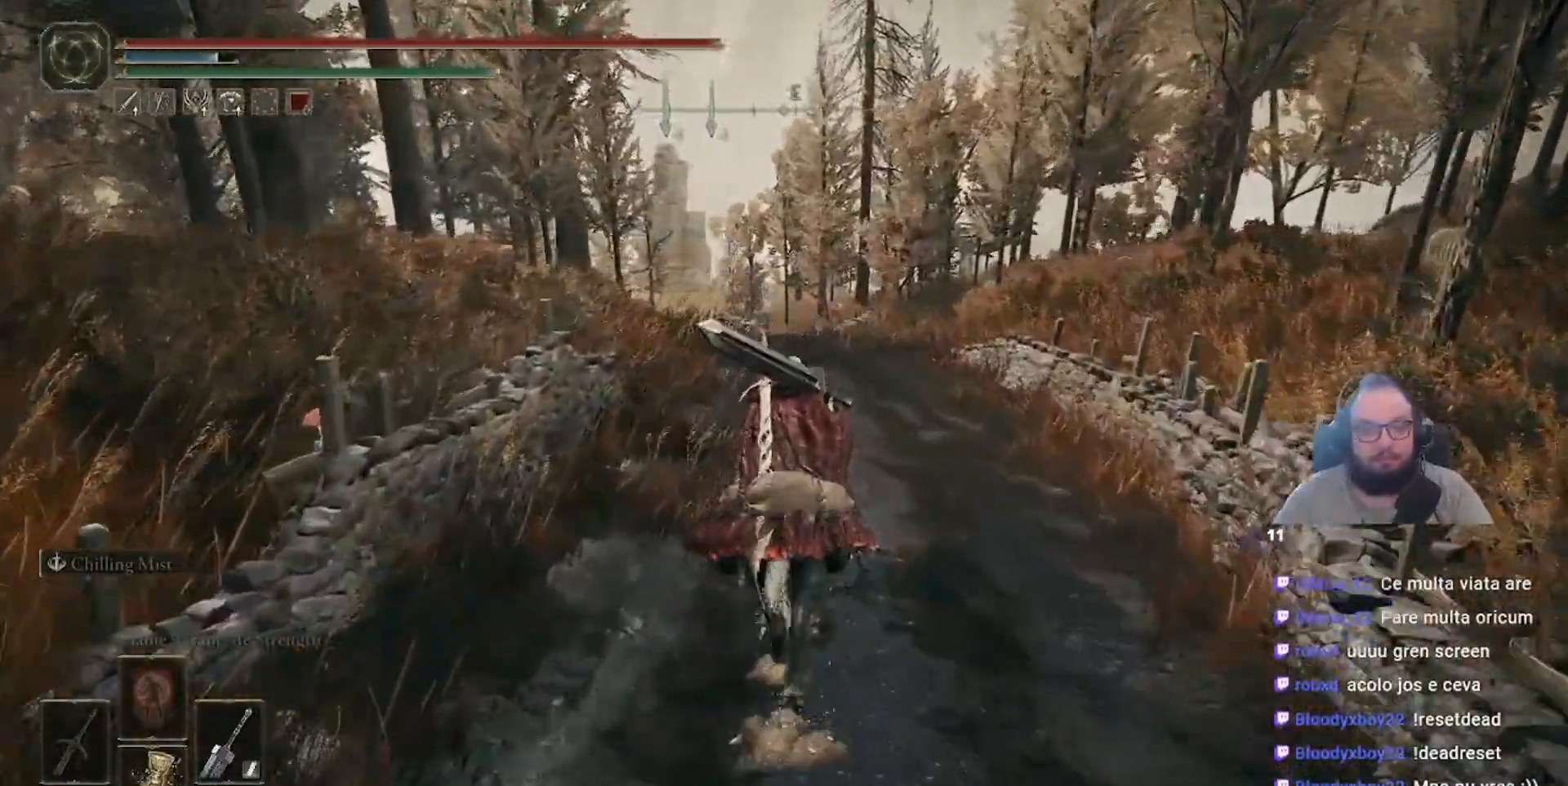
{"dt_ms": 500, "buttons": [], "left_stick": "up", "right_stick": "center", "events": []}
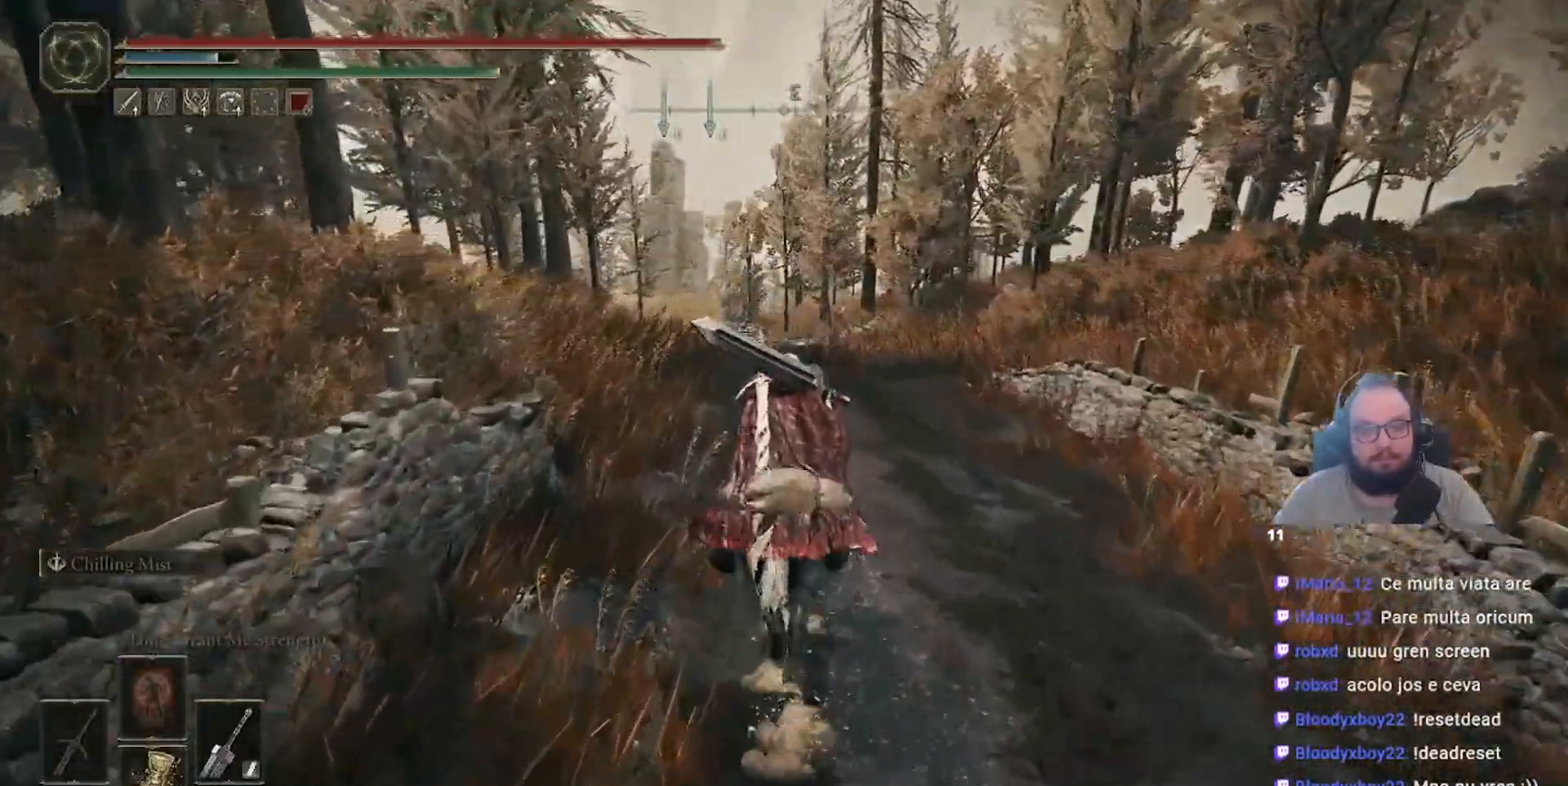
{"dt_ms": 500, "buttons": [], "left_stick": "up", "right_stick": "center", "events": []}
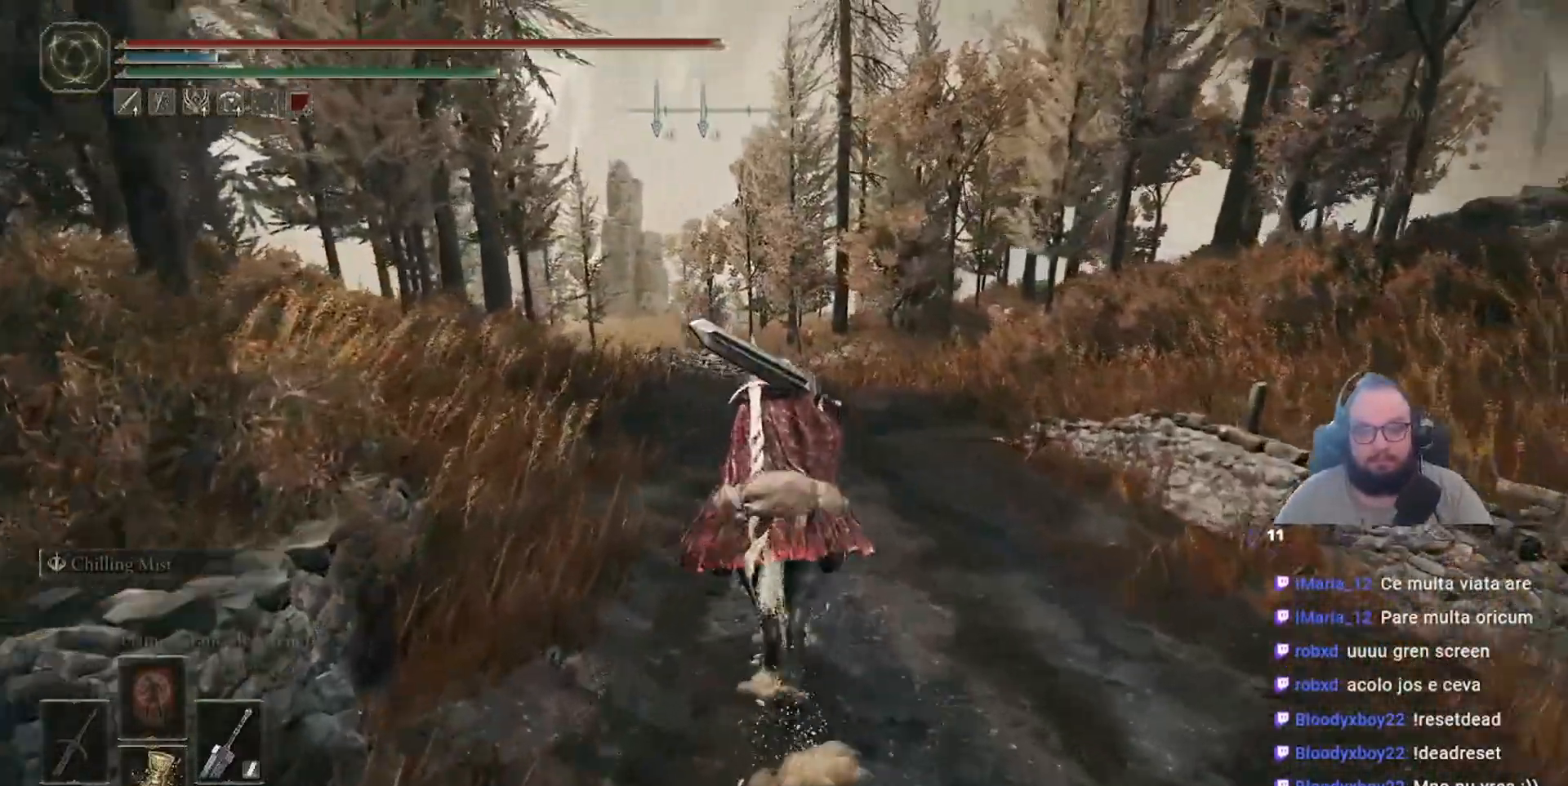
{"dt_ms": 500, "buttons": [], "left_stick": "up", "right_stick": "right", "events": [[417, "right_stick", "right"]]}
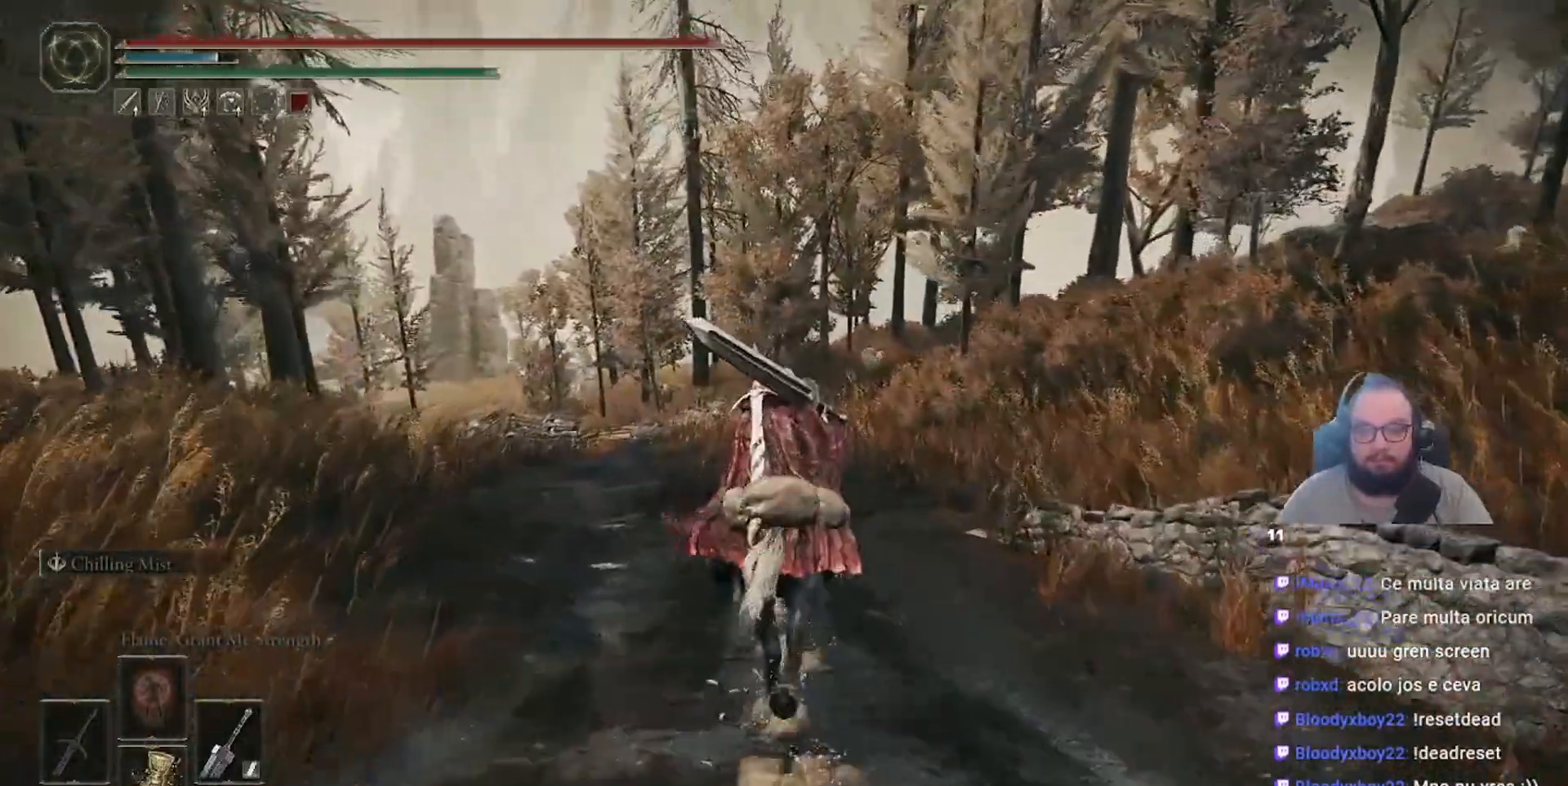
{"dt_ms": 500, "buttons": [], "left_stick": "up", "right_stick": "center"}
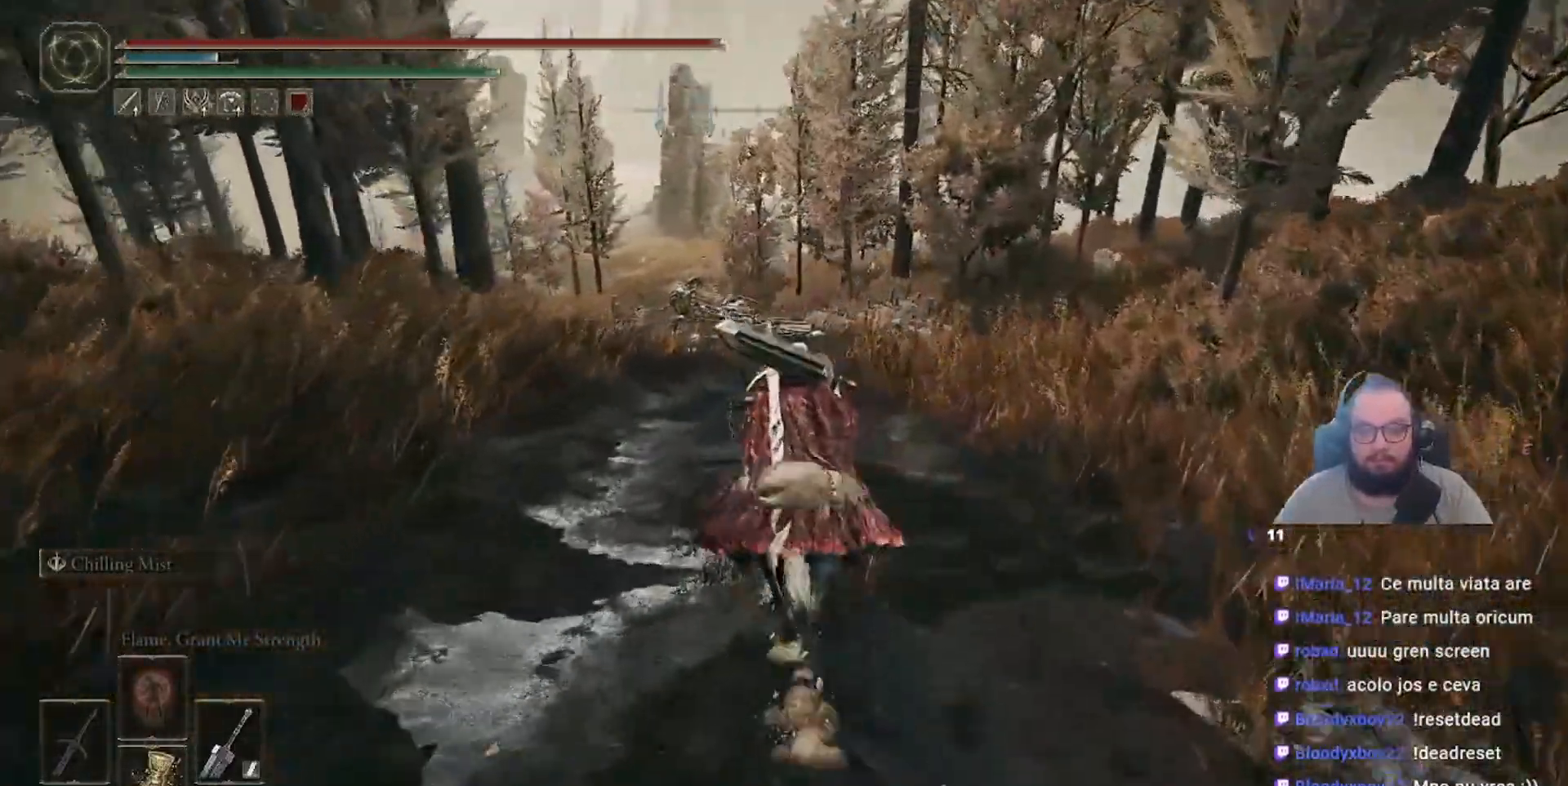
{"dt_ms": 500, "buttons": [], "left_stick": "up", "right_stick": "center", "events": [[250, "right_stick", "down-left"], [483, "right_stick", "center"]]}
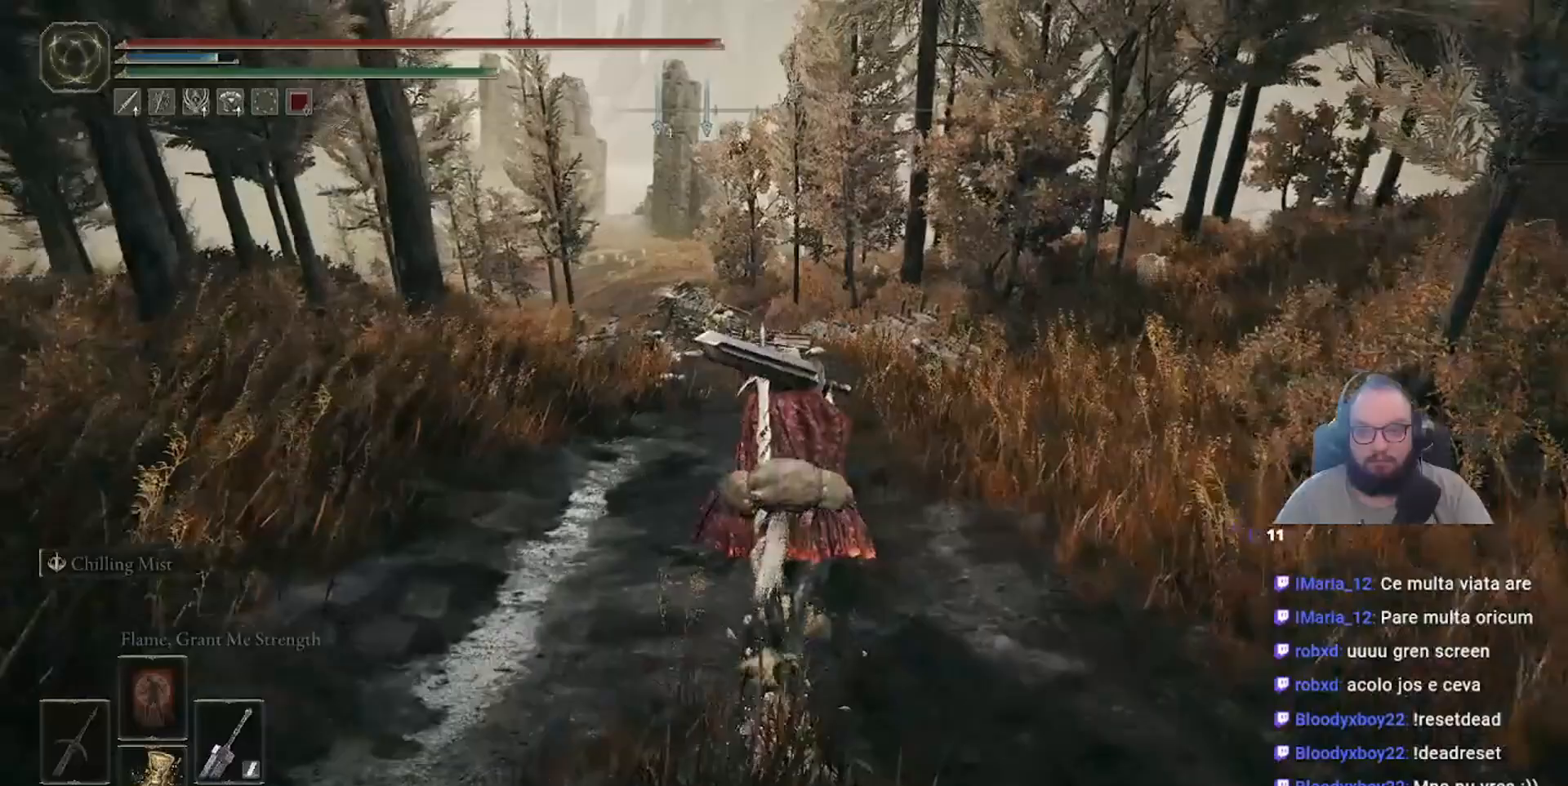
{"dt_ms": 500, "buttons": [], "left_stick": "up", "right_stick": "down-left", "events": [[483, "right_stick", "down-left"]]}